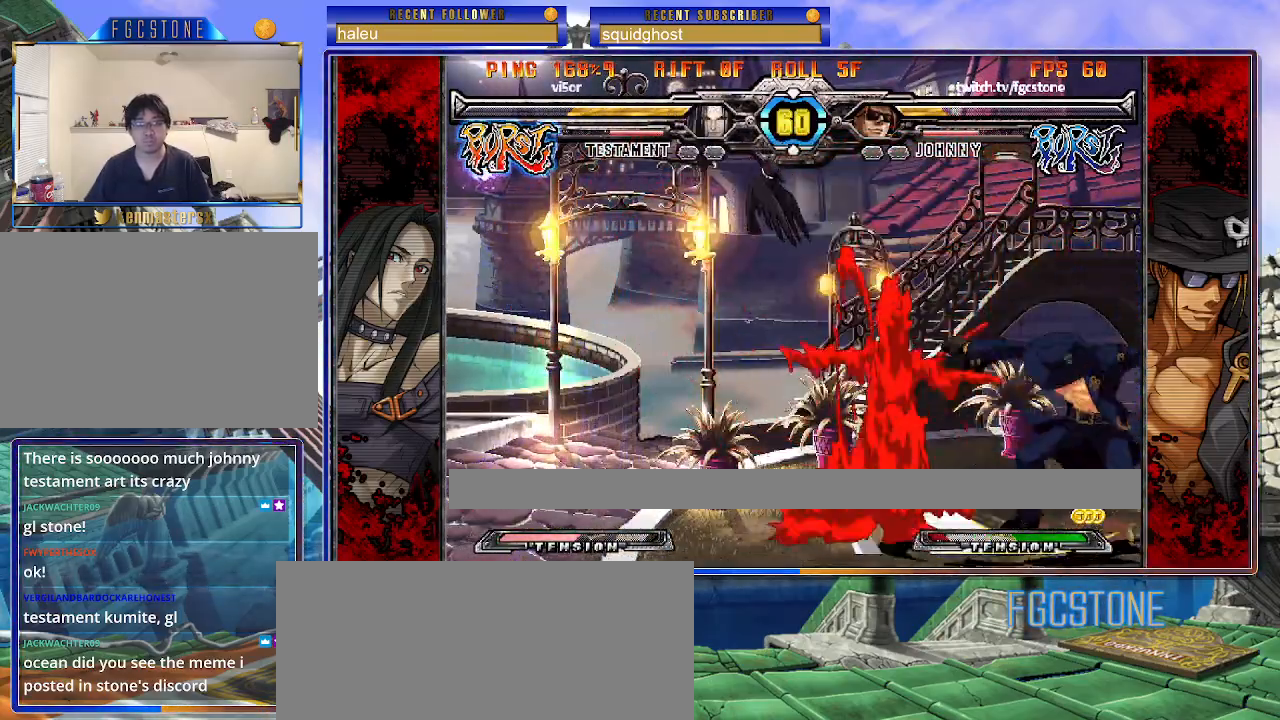
Gameplay with a controller (arcade stick); each line is a JSON object with the inputs held at the frame after it. "events" lists button and stick changes between this image and that frame as [ms after this image, input, new state], when the widget could be followed in between. Not read: L3 R3 other_buttons.
{"buttons": [], "left_stick": "center", "events": [[50, "HS", "up"], [167, "left_stick", "down"], [250, "left_stick", "left"], [300, "left_stick", "center"], [417, "HS", "down"], [500, "HS", "up"]]}
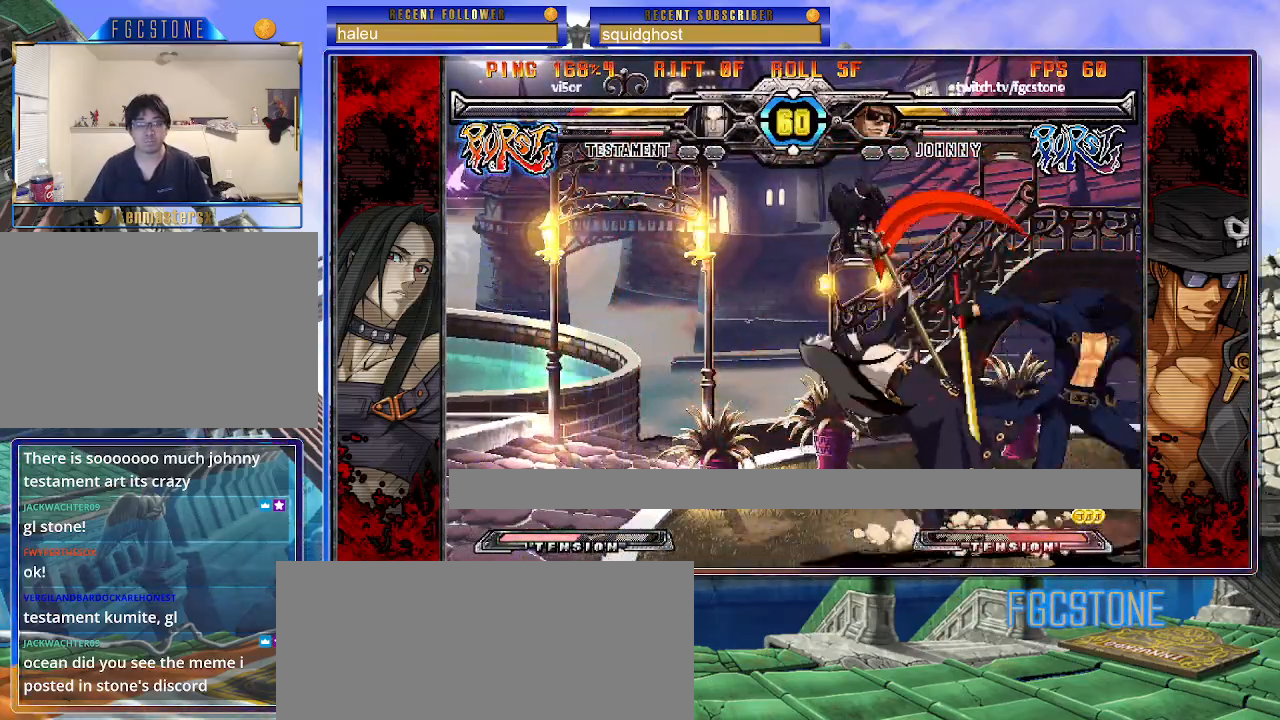
{"buttons": [], "left_stick": "down-right", "events": [[167, "left_stick", "left"], [300, "left_stick", "right"], [367, "left_stick", "down-right"]]}
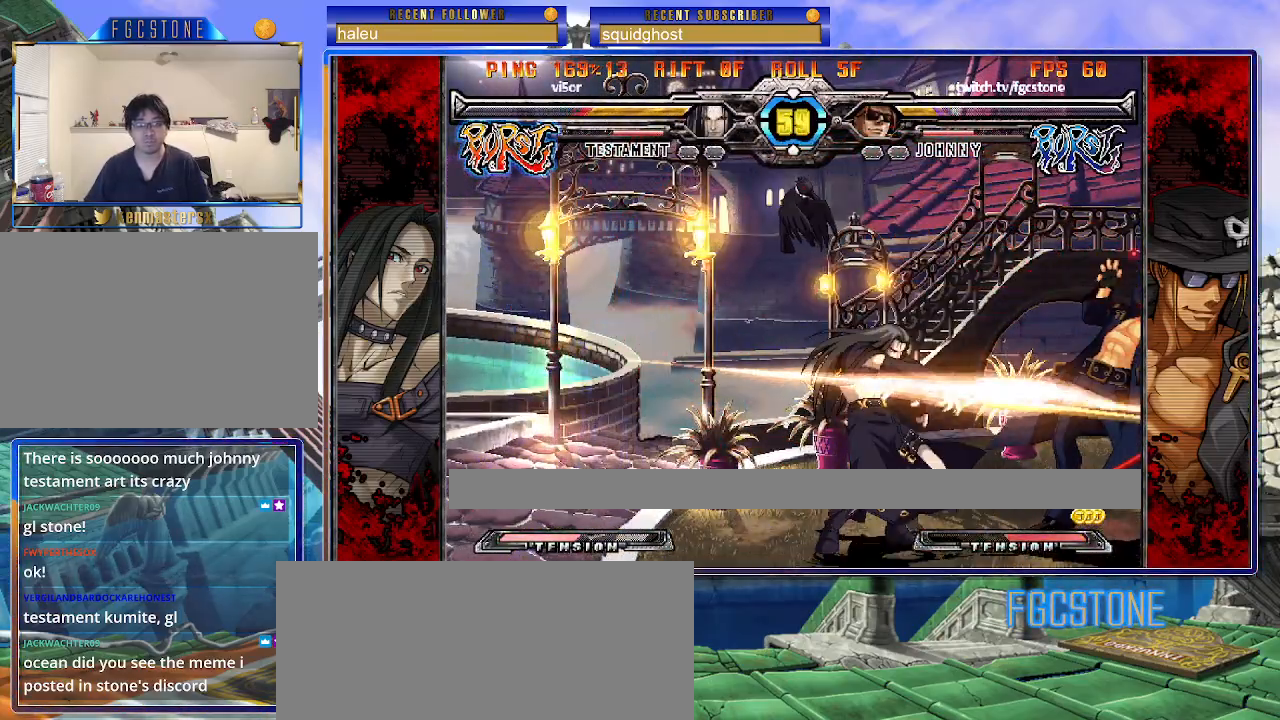
{"buttons": [], "left_stick": "down-right", "events": []}
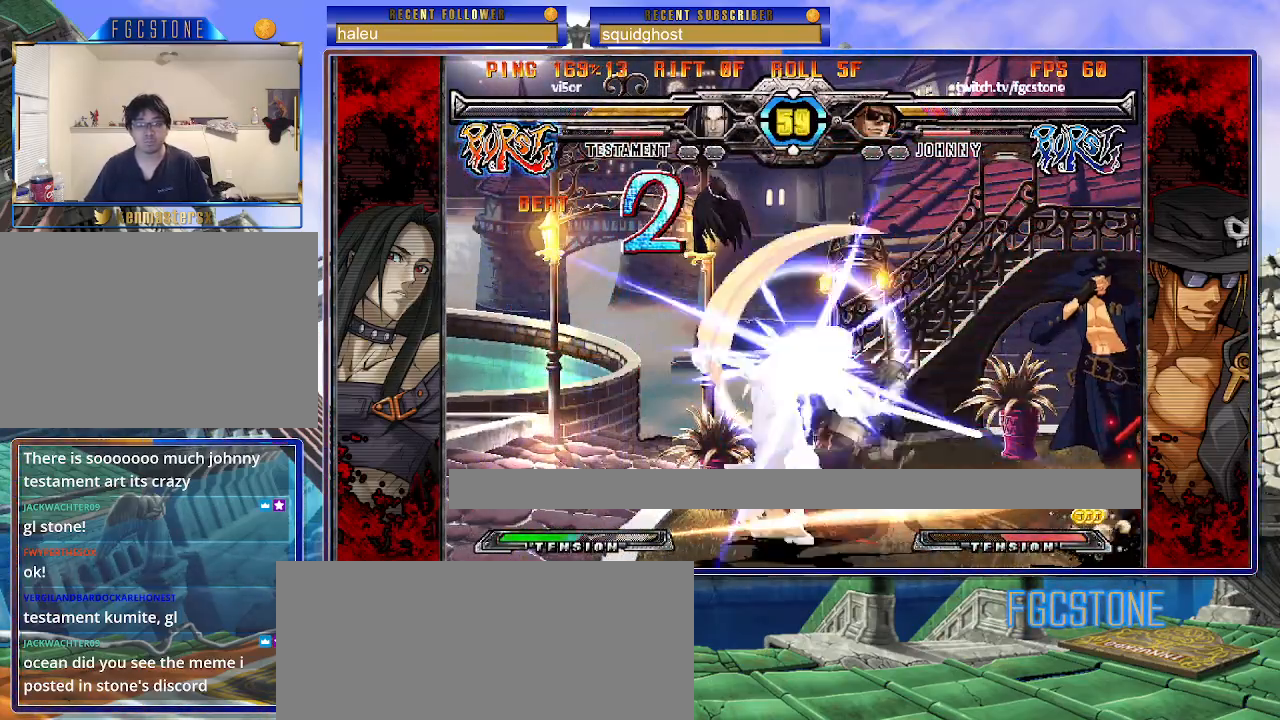
{"buttons": ["S"], "left_stick": "down-right", "events": [[383, "K", "down"], [417, "S", "down"], [500, "K", "up"]]}
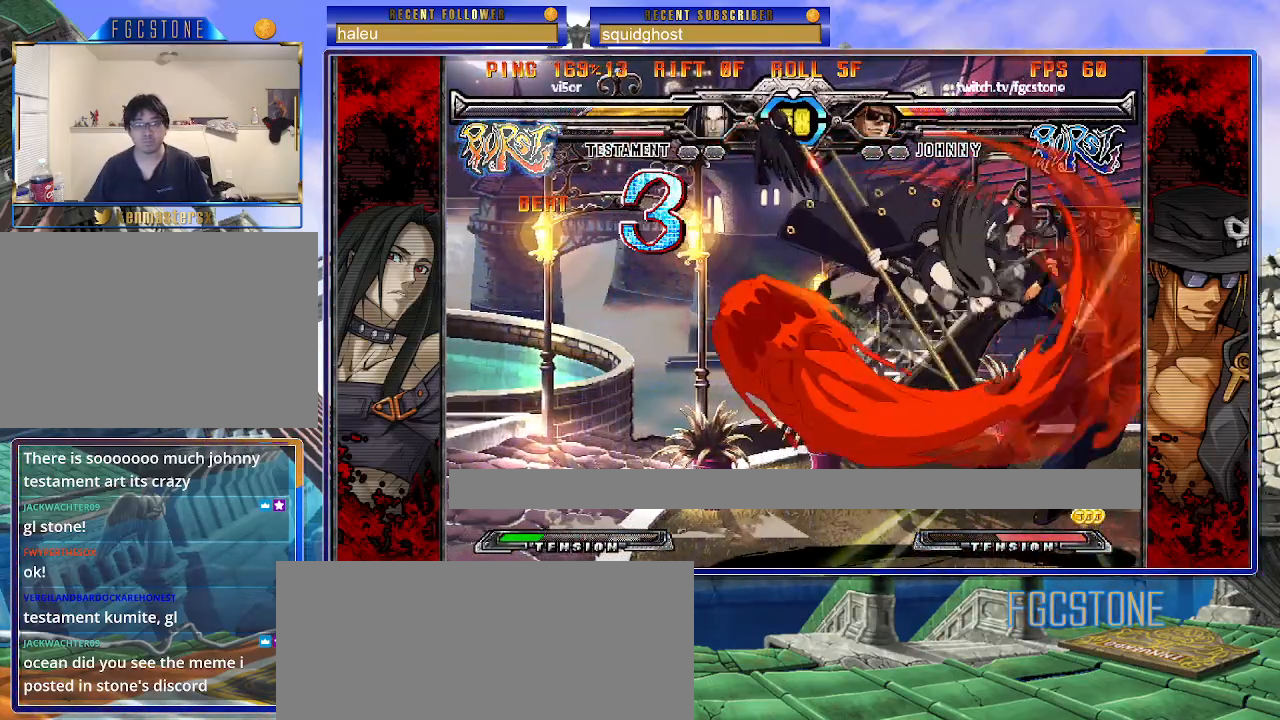
{"buttons": ["K", "S"], "left_stick": "left", "events": [[50, "K", "down"], [67, "S", "up"], [83, "left_stick", "left"], [133, "S", "down"], [250, "S", "up"], [283, "S", "down"], [400, "S", "up"], [450, "S", "down"]]}
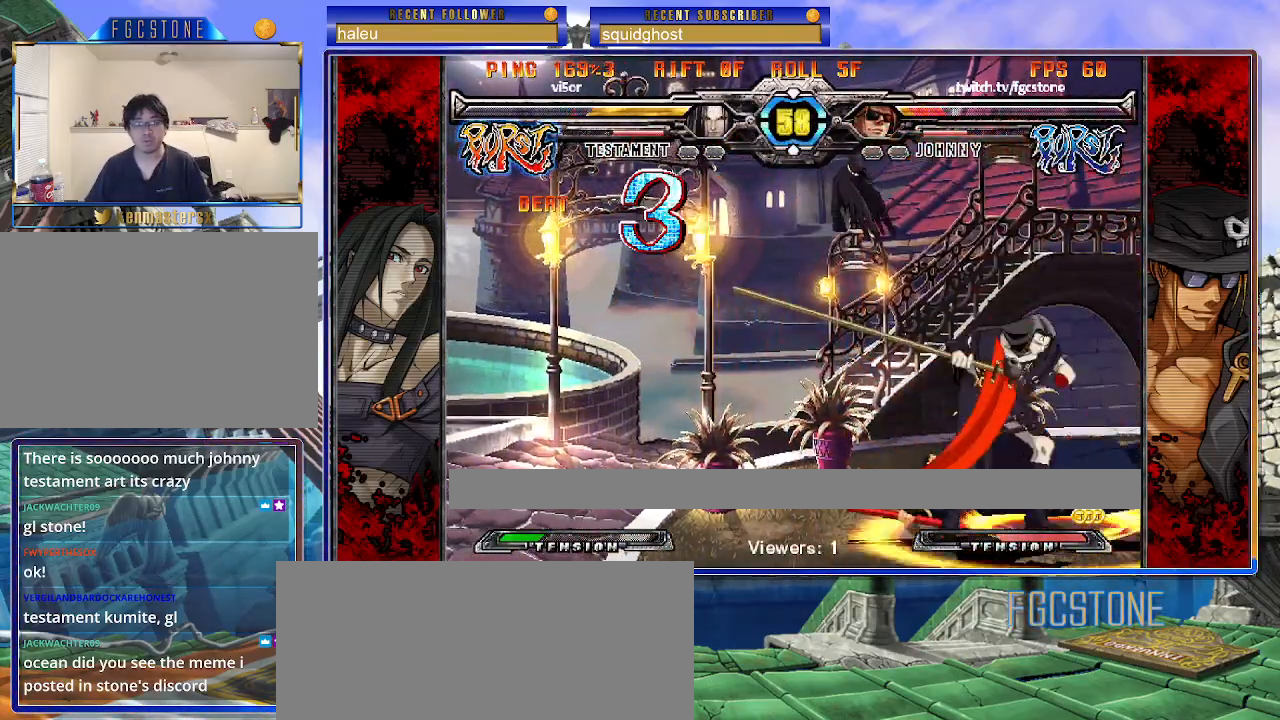
{"buttons": ["K"], "left_stick": "down-right", "events": [[67, "S", "up"], [100, "S", "down"], [217, "S", "up"], [250, "S", "down"], [383, "S", "up"], [500, "left_stick", "down-right"]]}
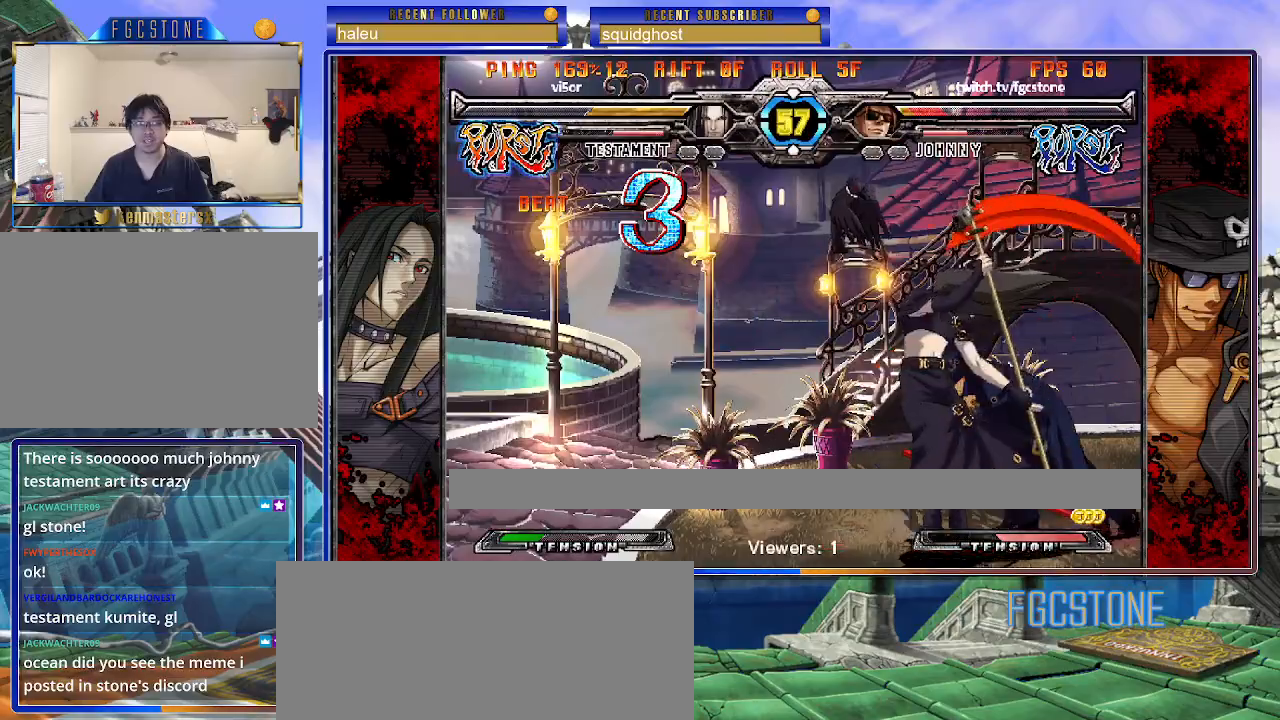
{"buttons": [], "left_stick": "down-right", "events": [[450, "K", "up"]]}
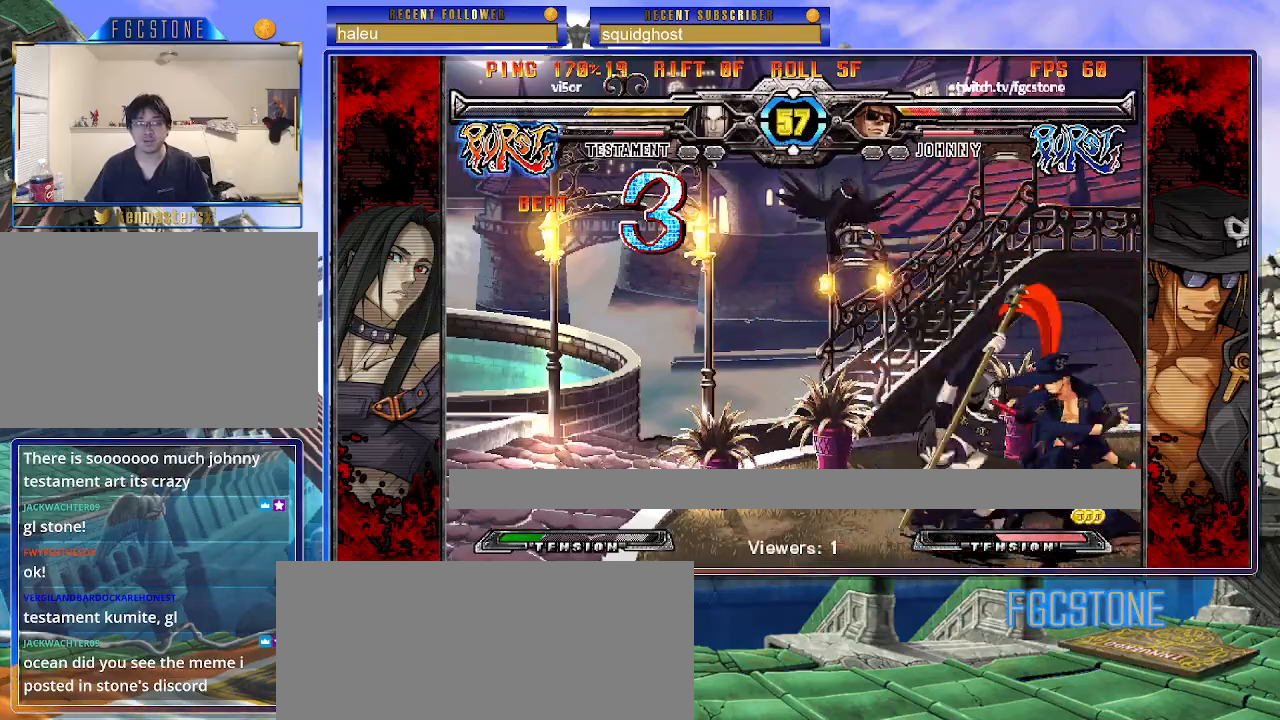
{"buttons": [], "left_stick": "center", "events": [[217, "left_stick", "left"], [250, "K", "down"], [250, "S", "down"], [300, "K", "up"], [300, "S", "up"], [317, "left_stick", "center"]]}
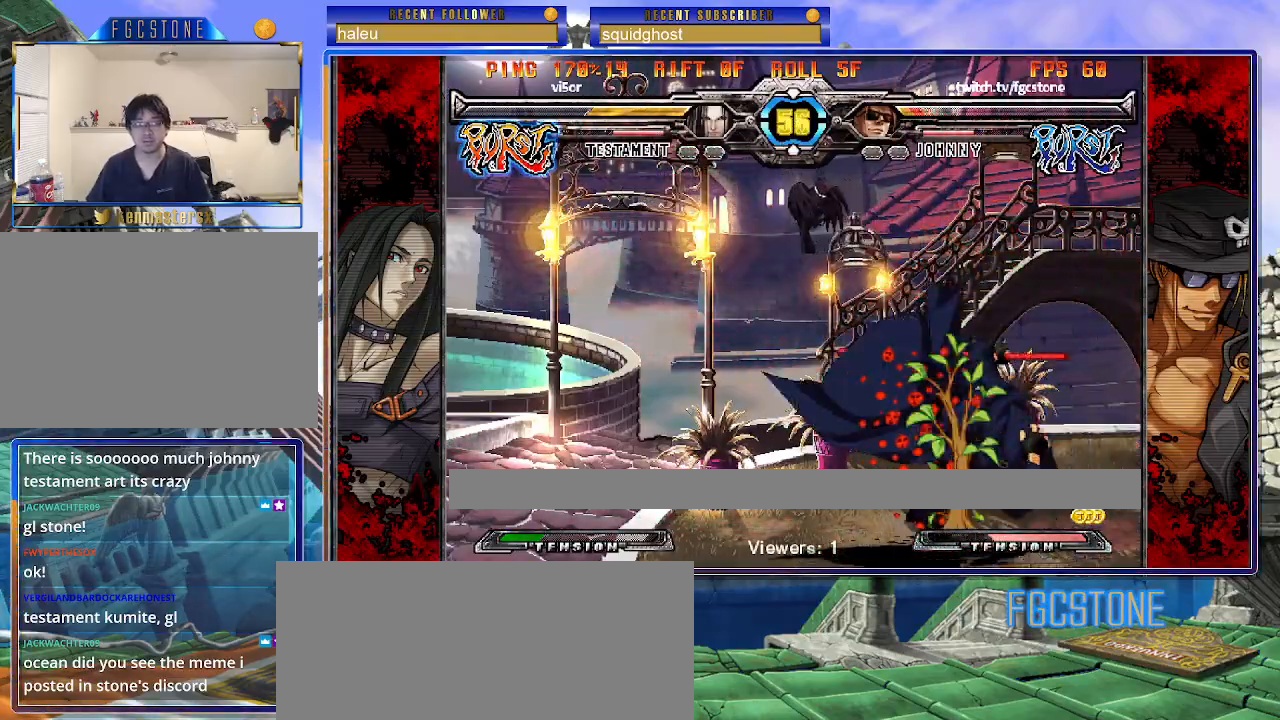
{"buttons": [], "left_stick": "down-right", "events": [[200, "left_stick", "down-right"]]}
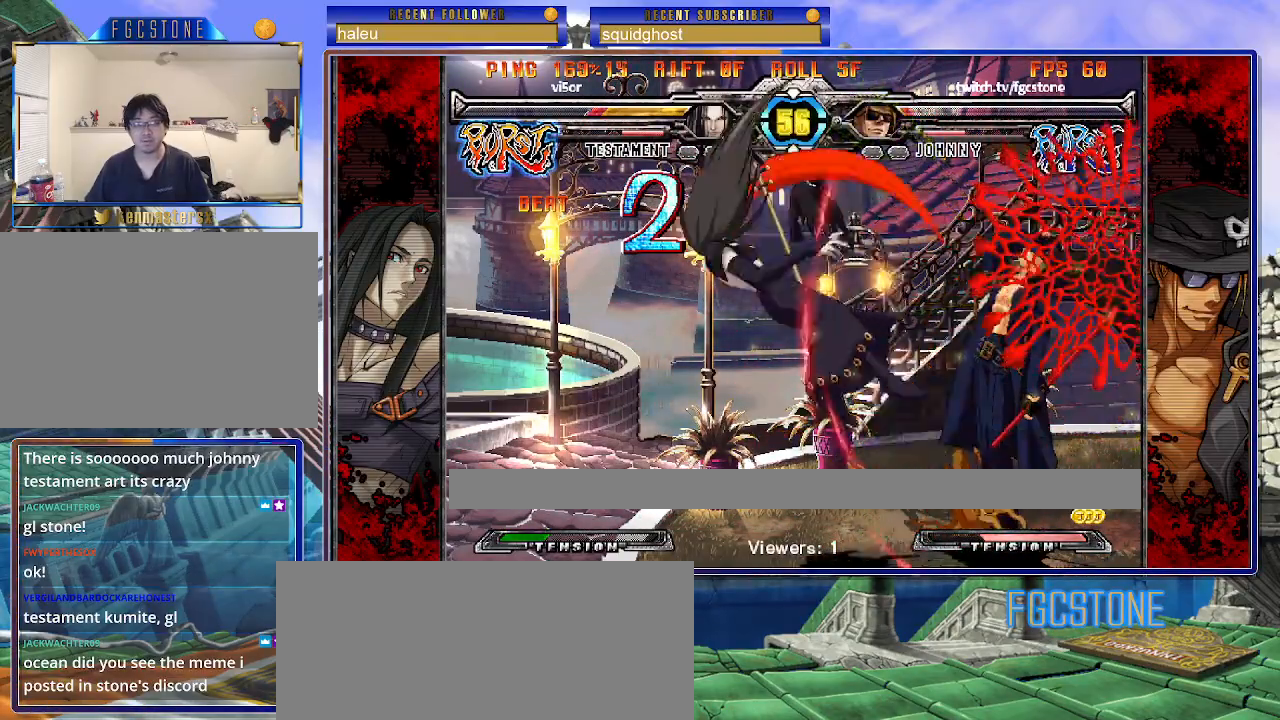
{"buttons": ["S"], "left_stick": "left", "events": [[133, "K", "down"], [133, "left_stick", "left"], [183, "S", "down"], [217, "K", "up"], [267, "K", "down"], [267, "S", "up"], [333, "S", "down"], [383, "K", "up"], [450, "K", "down"], [450, "S", "up"], [500, "K", "up"], [500, "S", "down"]]}
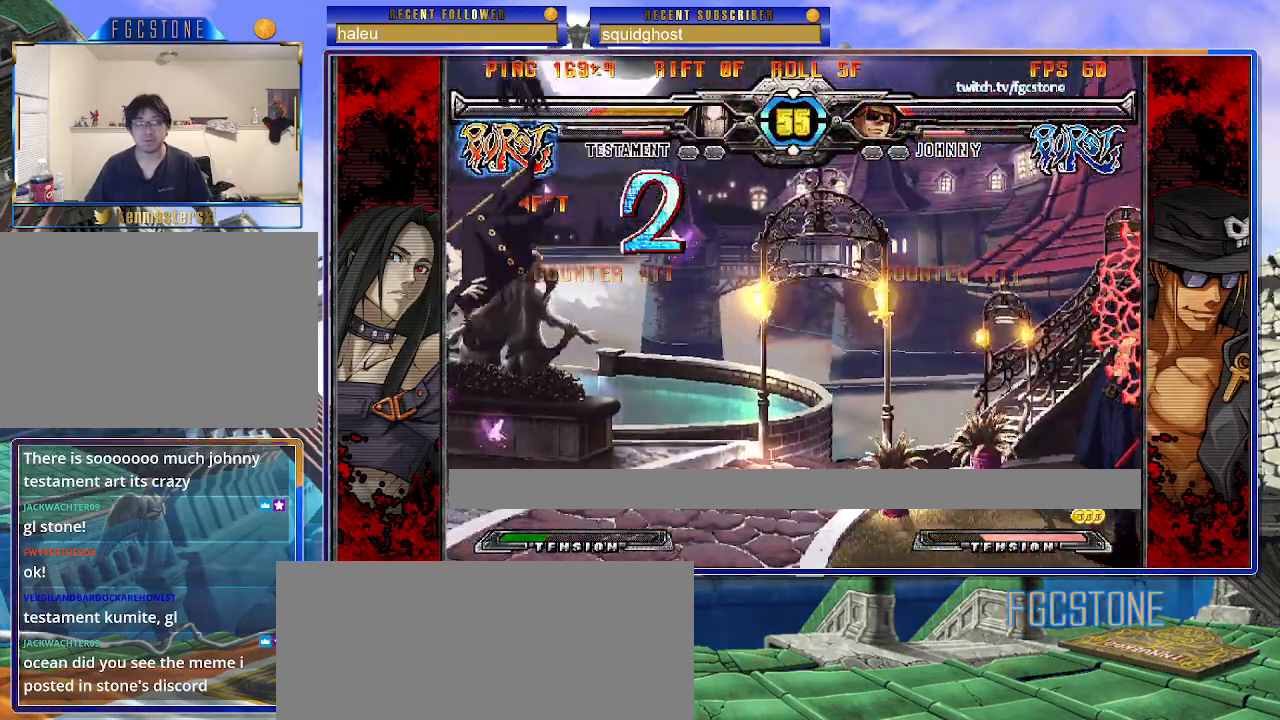
{"buttons": [], "left_stick": "left", "events": [[83, "K", "down"], [117, "S", "up"], [167, "K", "up"], [217, "K", "down"], [300, "K", "up"], [383, "K", "down"], [467, "K", "up"]]}
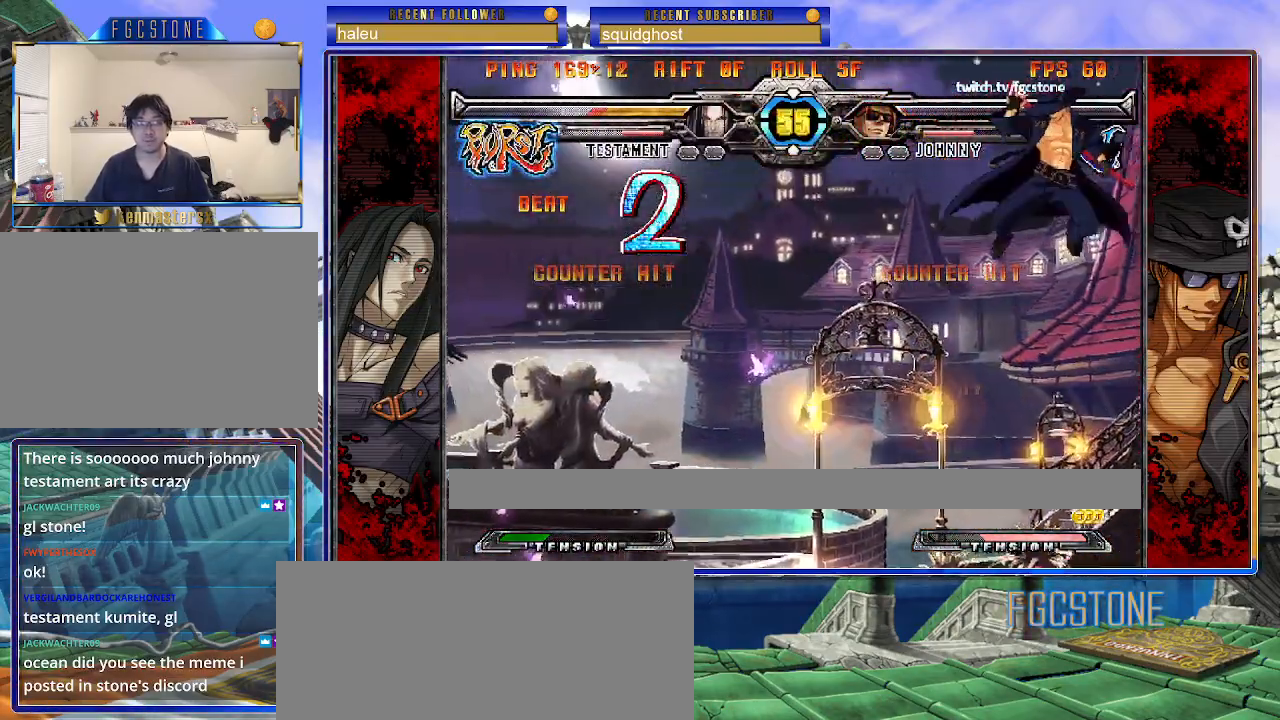
{"buttons": [], "left_stick": "up-left", "events": [[83, "left_stick", "center"], [317, "left_stick", "up-left"]]}
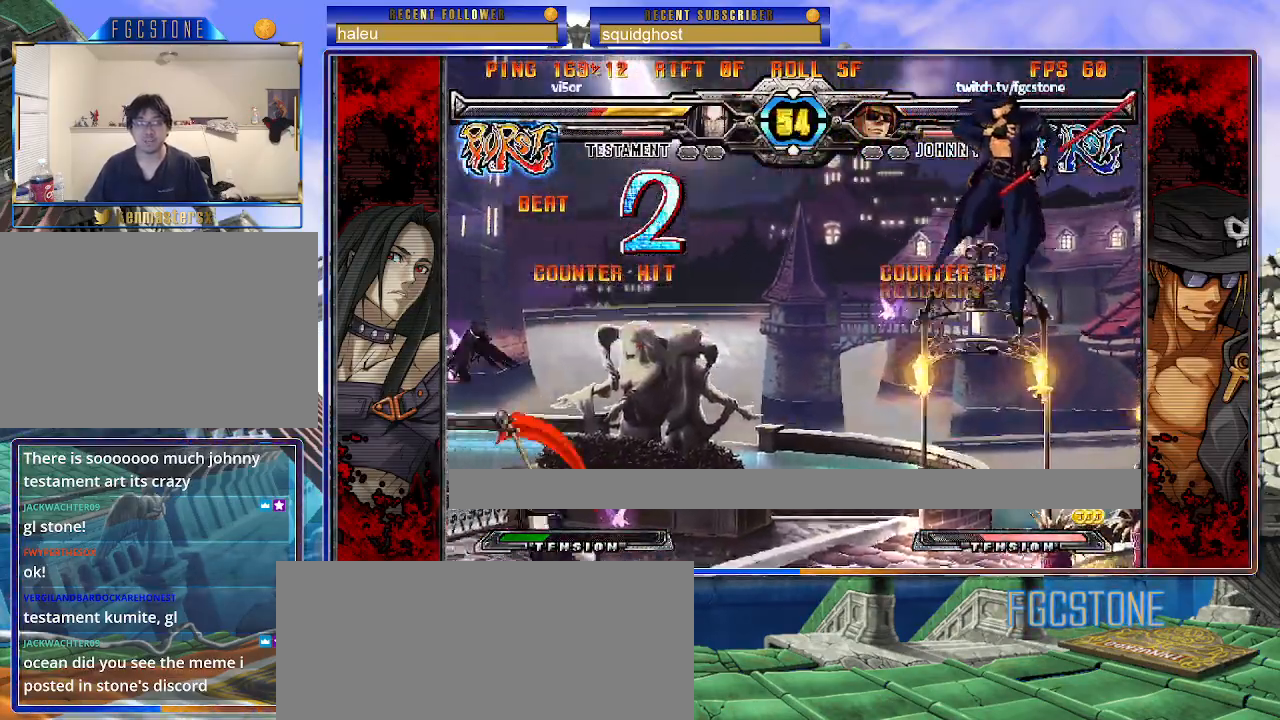
{"buttons": [], "left_stick": "down-right", "events": [[250, "left_stick", "center"], [317, "left_stick", "down-right"]]}
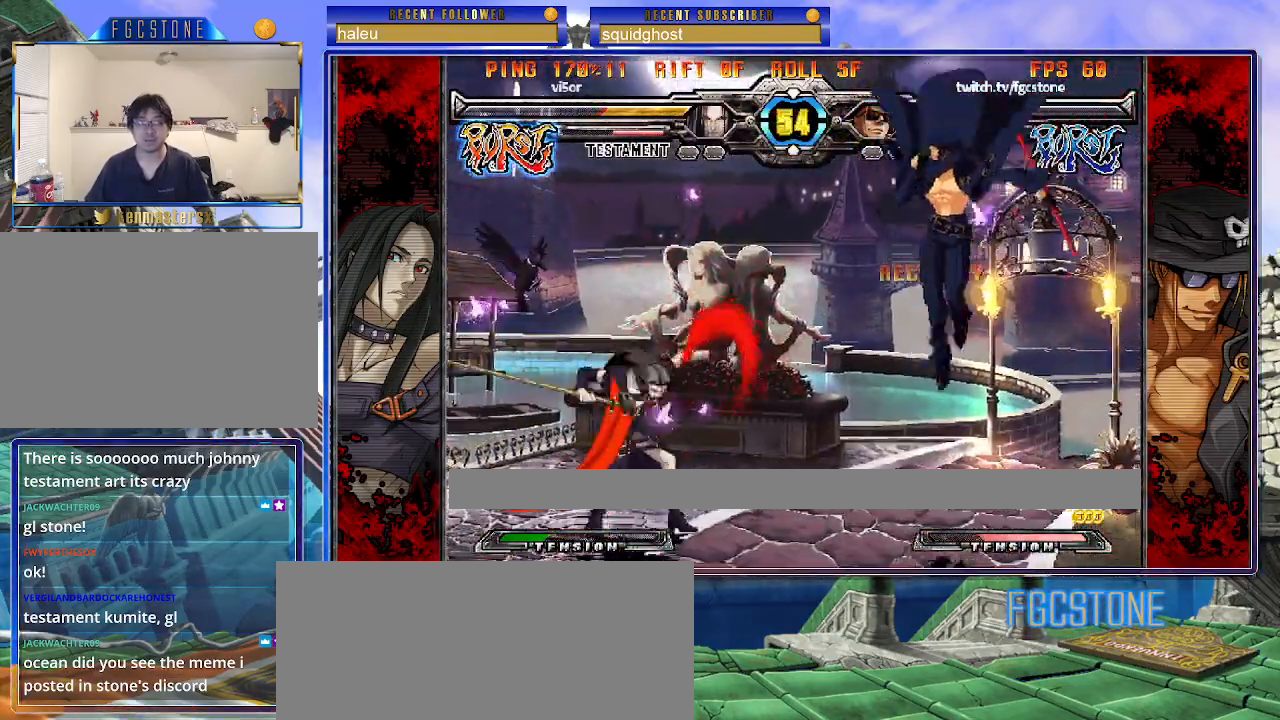
{"buttons": [], "left_stick": "down-right", "events": []}
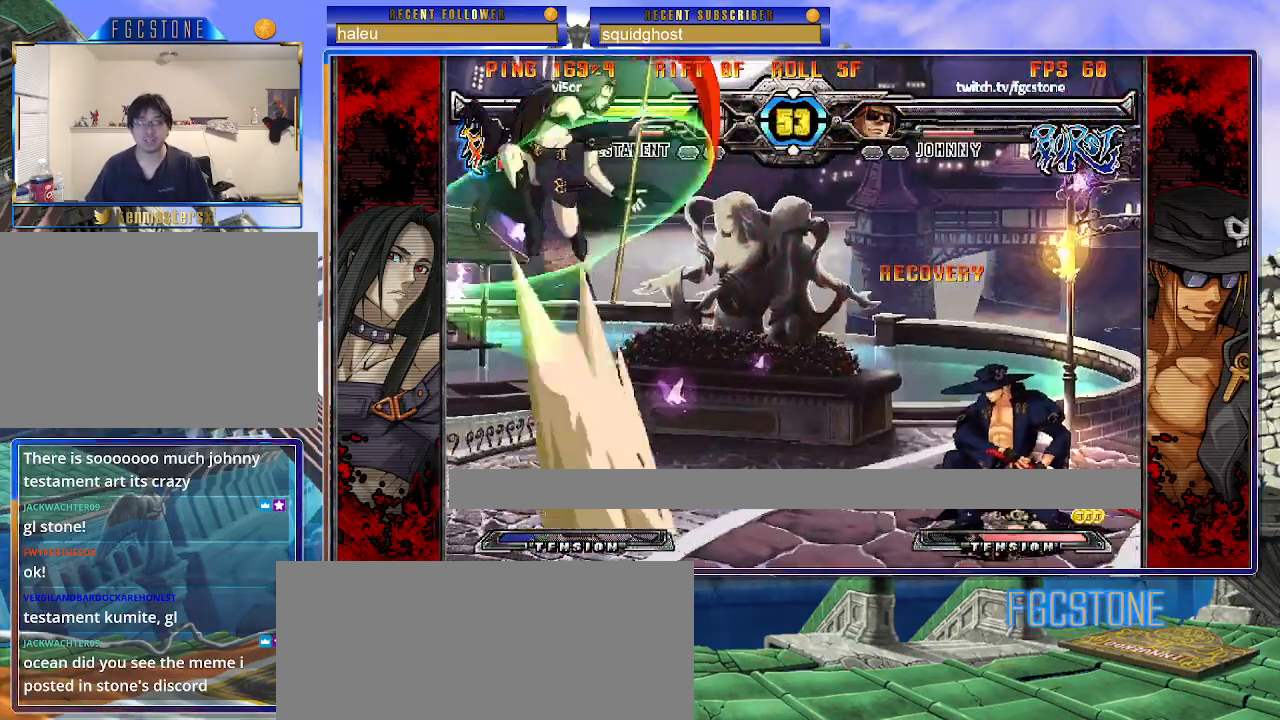
{"buttons": [], "left_stick": "right", "events": [[33, "left_stick", "right"], [183, "K", "down"], [250, "K", "up"]]}
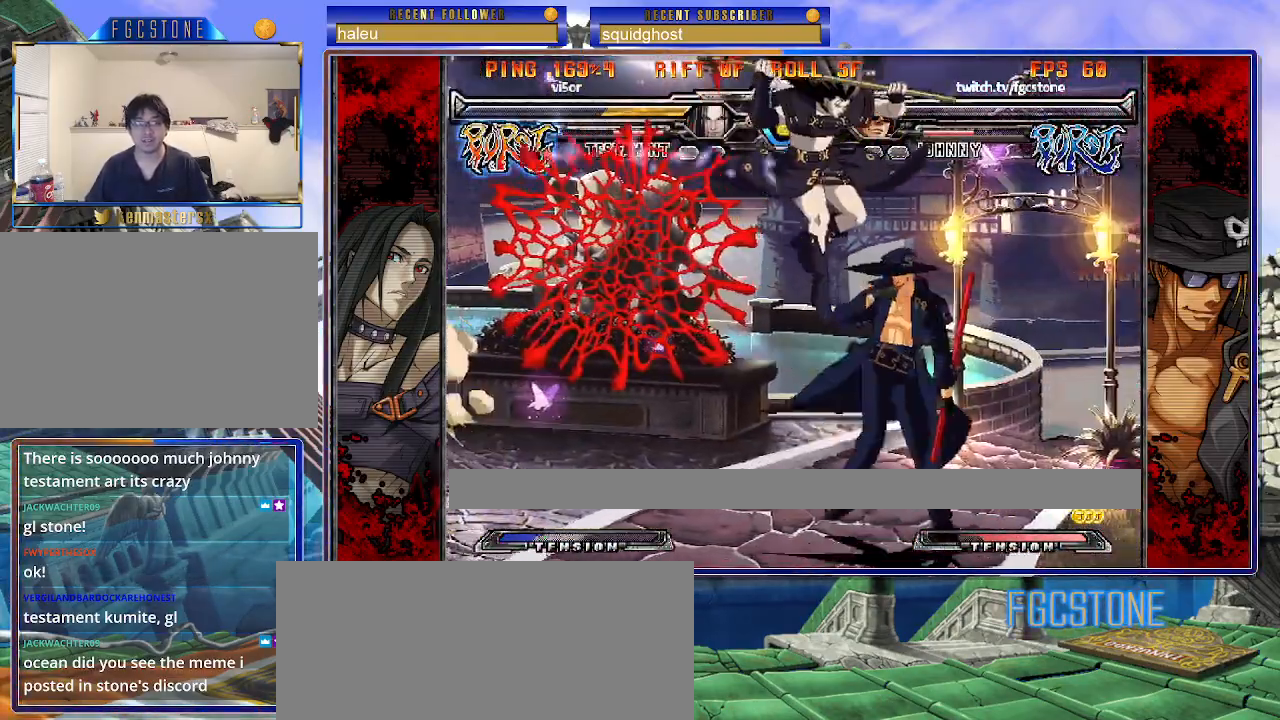
{"buttons": [], "left_stick": "right", "events": [[300, "HS", "down"], [467, "HS", "up"]]}
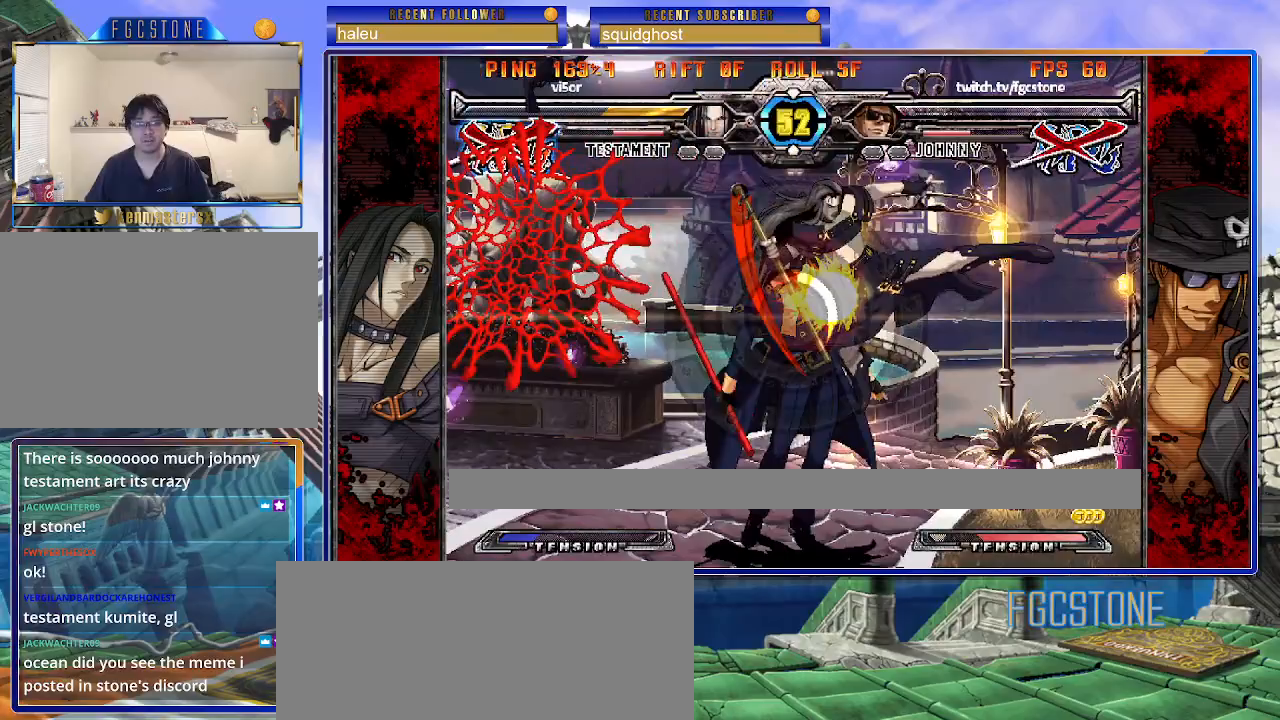
{"buttons": [], "left_stick": "center", "events": [[100, "left_stick", "center"], [150, "left_stick", "left"], [383, "left_stick", "center"]]}
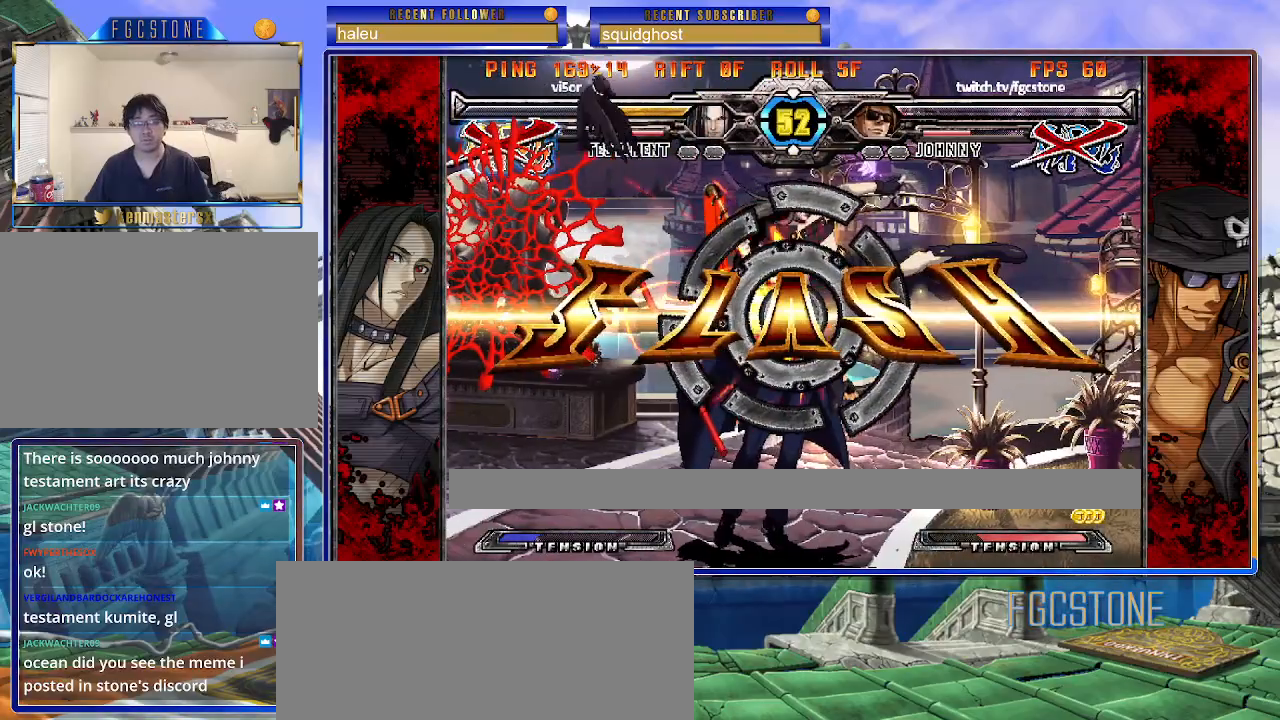
{"buttons": [], "left_stick": "center", "events": []}
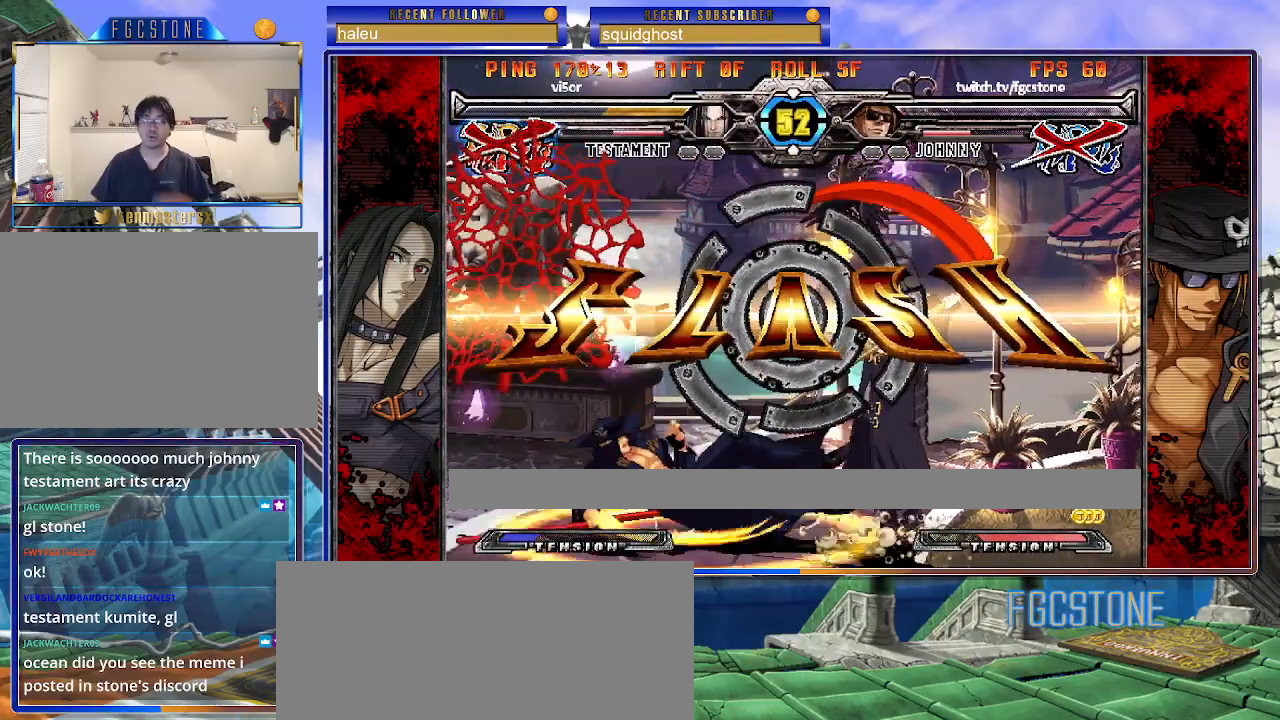
{"buttons": [], "left_stick": "center", "events": []}
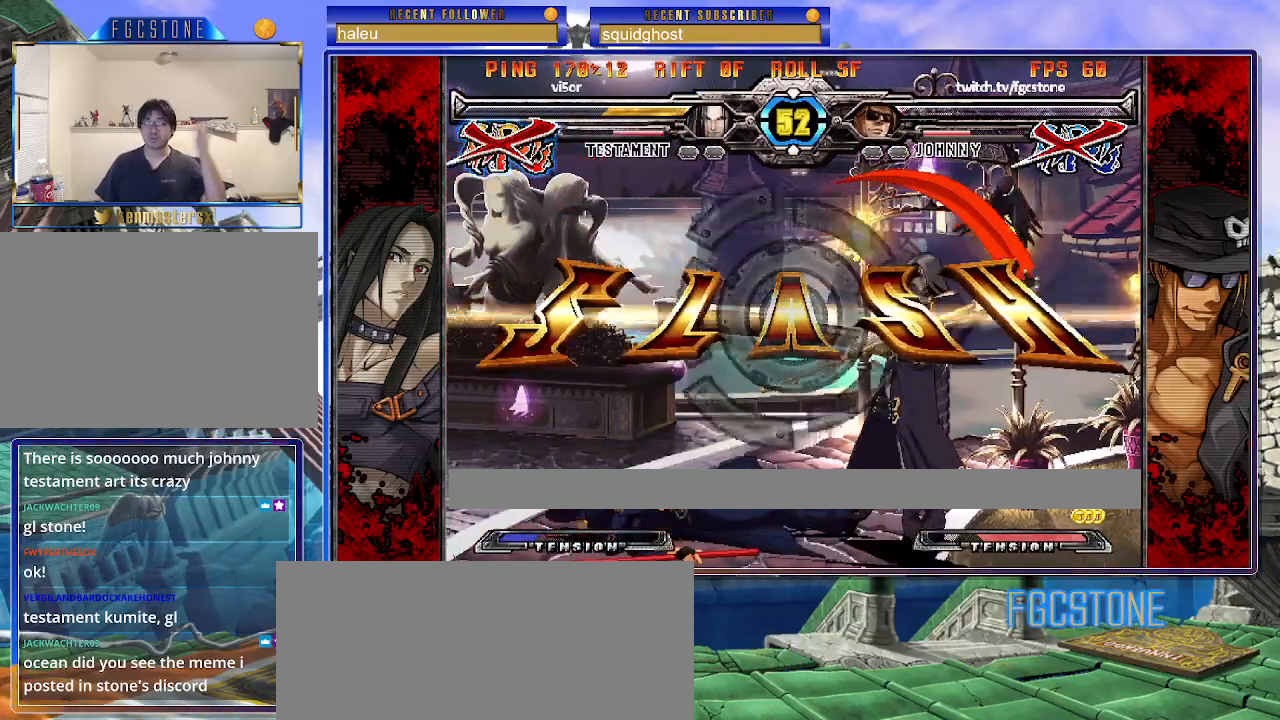
{"buttons": [], "left_stick": "center", "events": []}
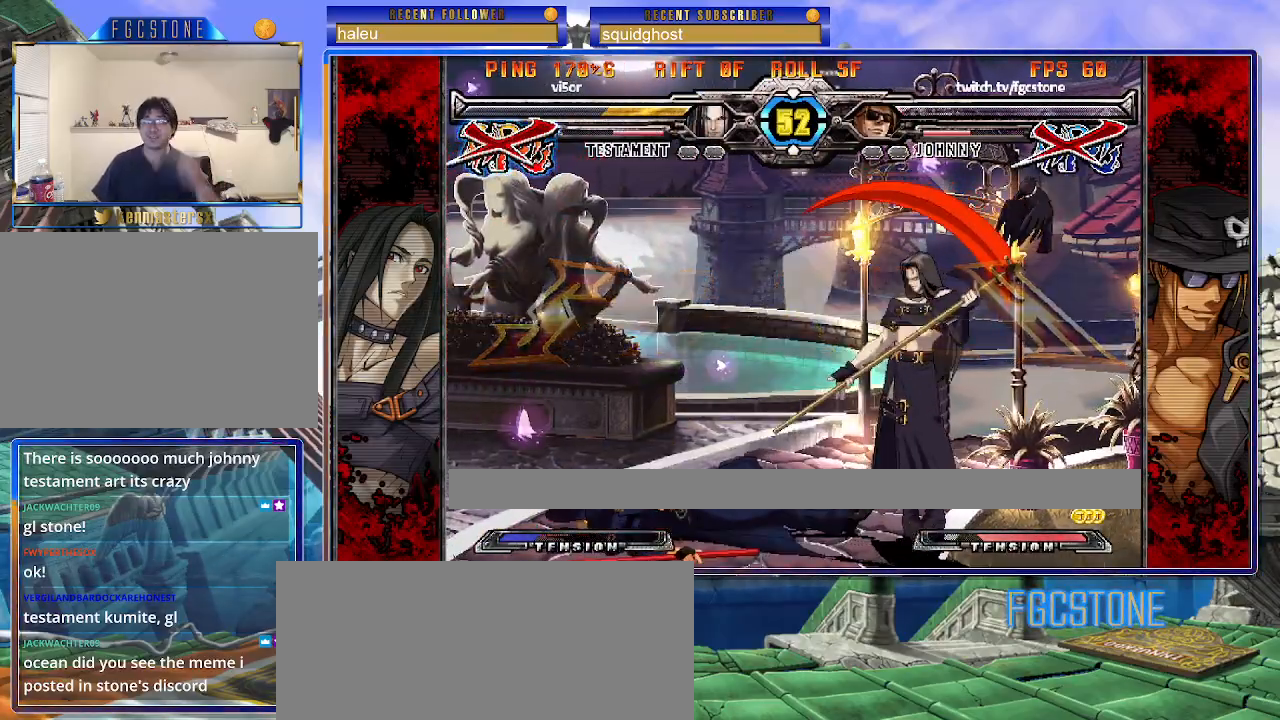
{"buttons": [], "left_stick": "center", "events": []}
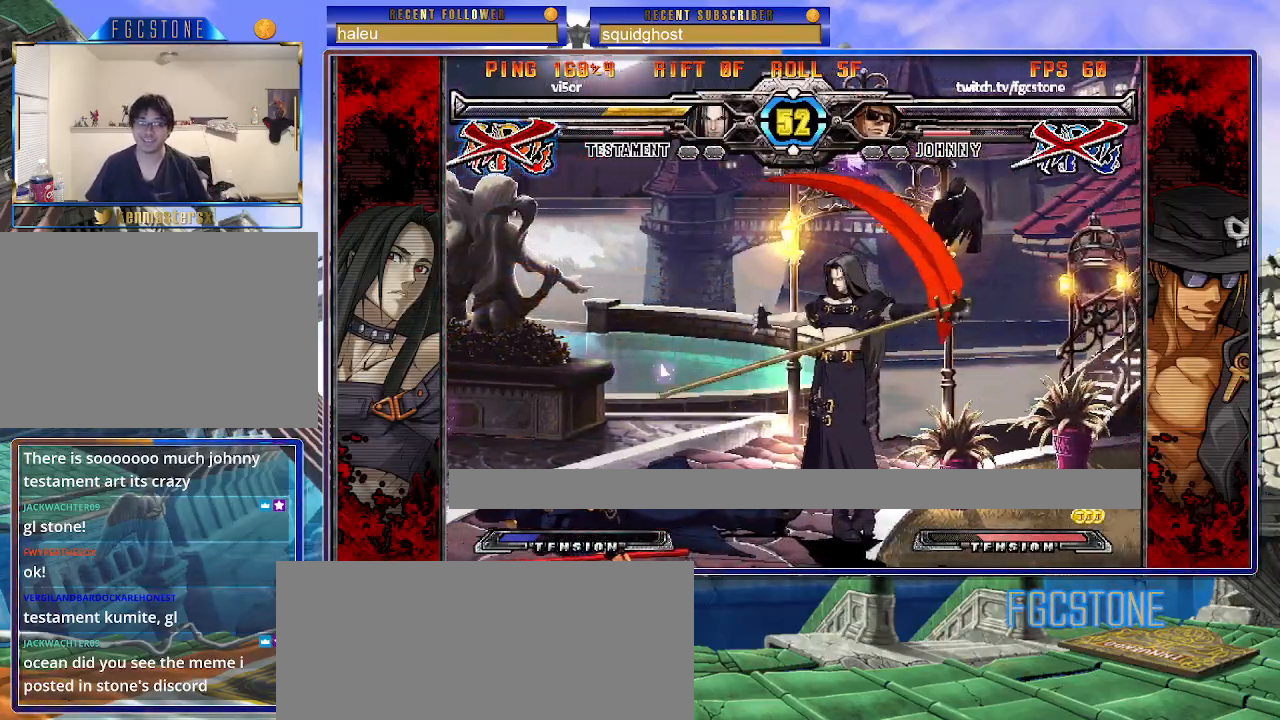
{"buttons": [], "left_stick": "center", "events": []}
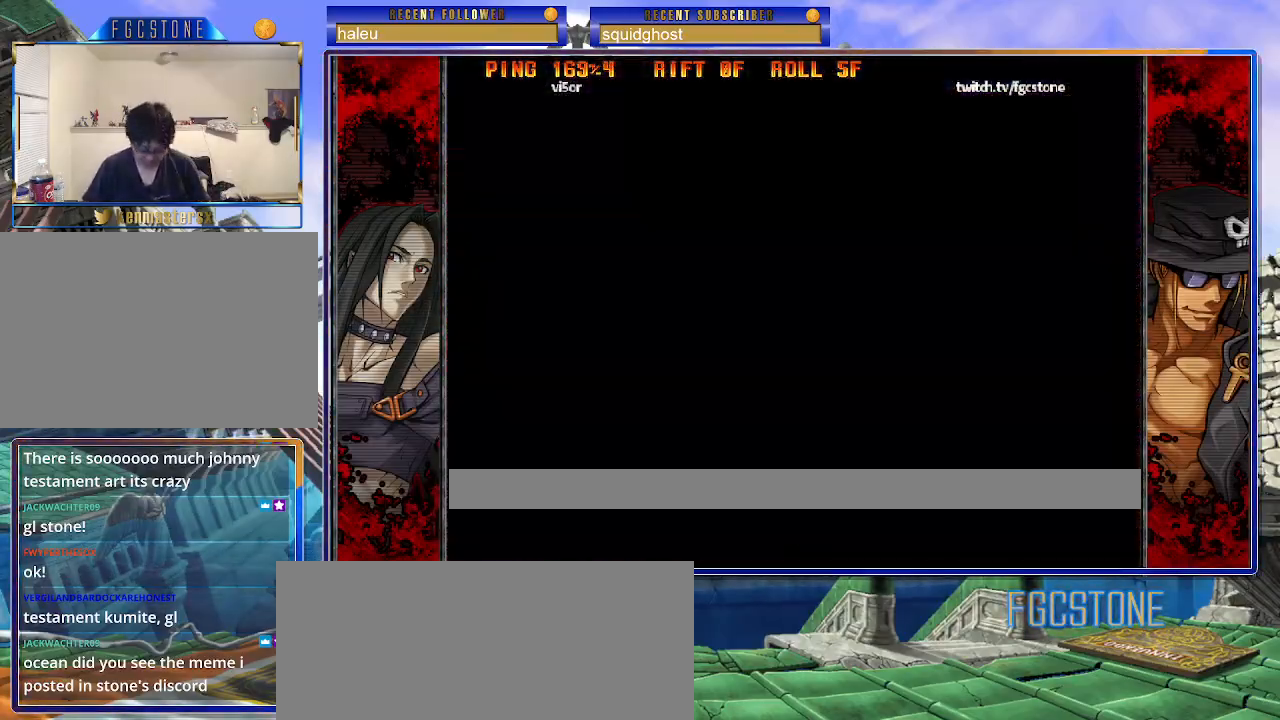
{"buttons": ["K"], "left_stick": "center", "events": [[283, "K", "down"], [333, "K", "up"], [433, "K", "down"]]}
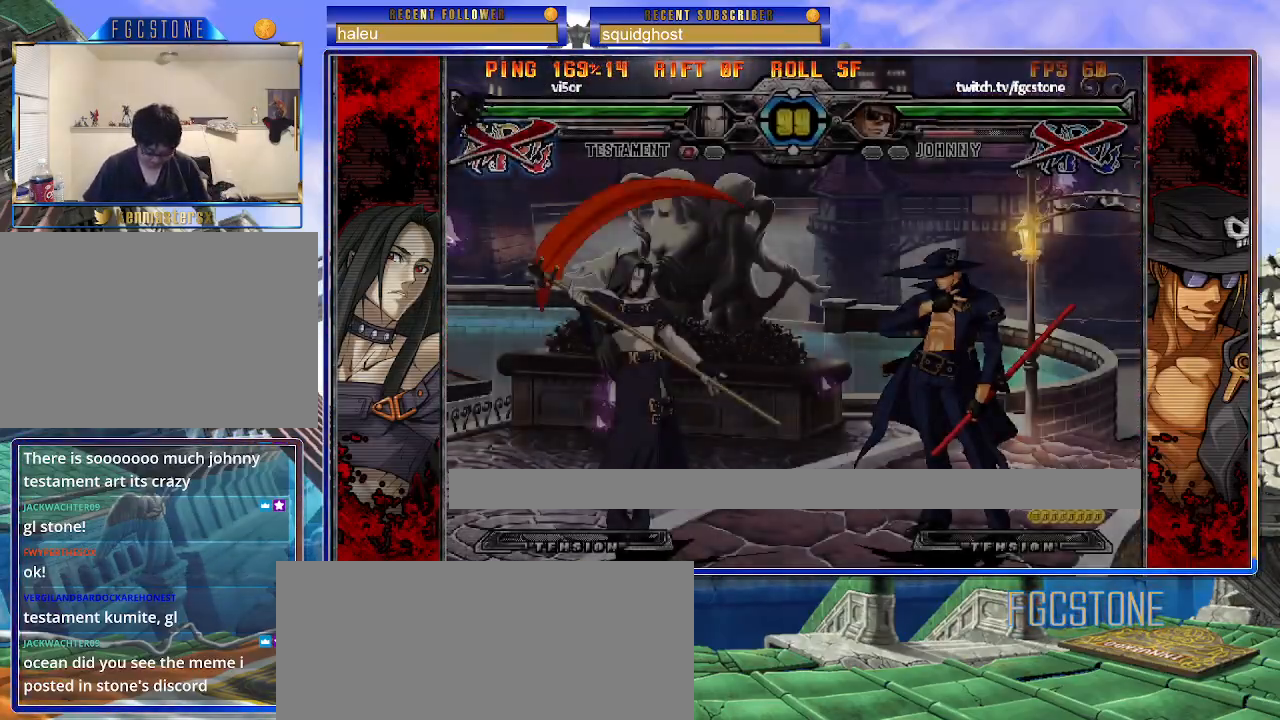
{"buttons": ["P"], "left_stick": "center", "events": [[17, "K", "up"], [467, "P", "down"]]}
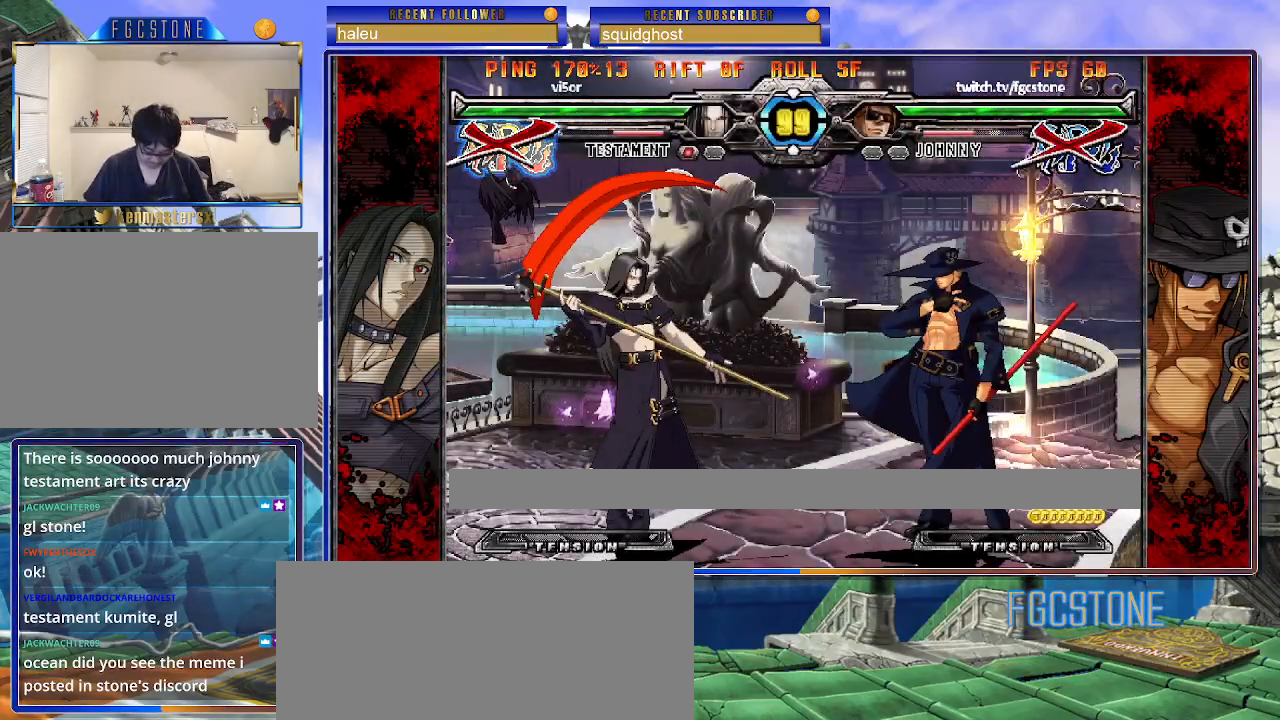
{"buttons": [], "left_stick": "center", "events": [[17, "P", "up"], [317, "P", "down"], [350, "P", "up"]]}
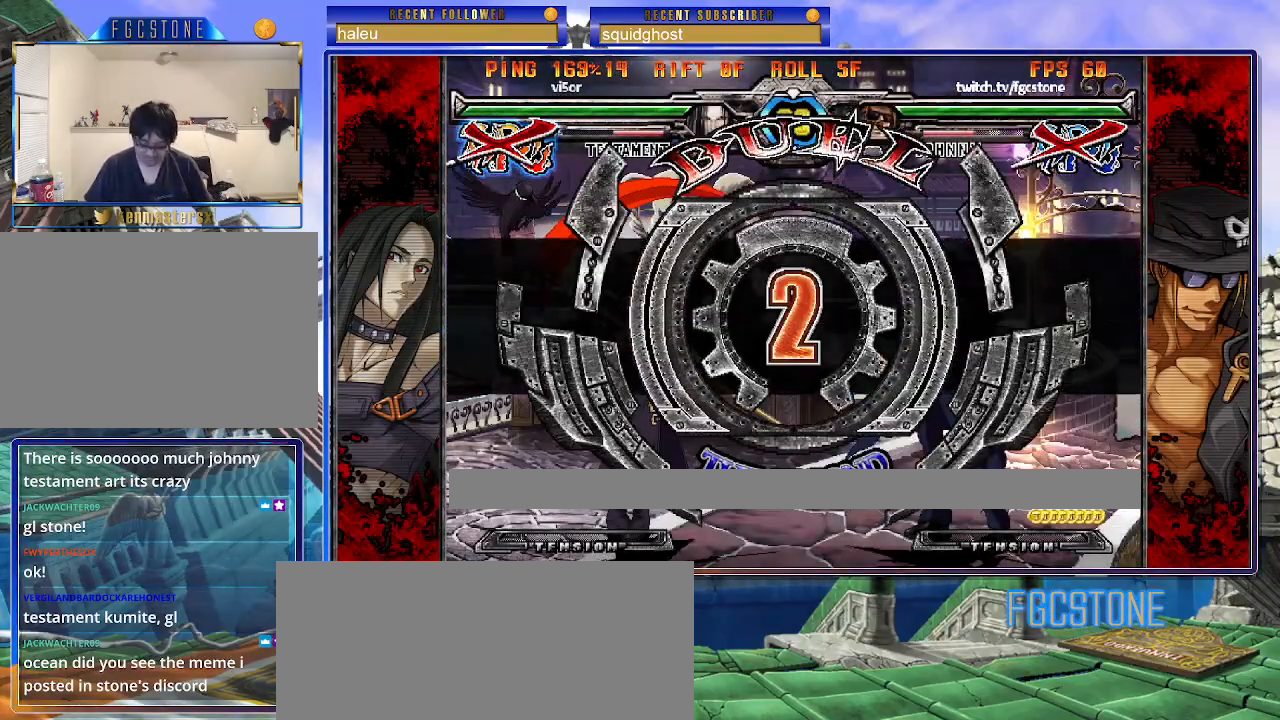
{"buttons": [], "left_stick": "left", "events": [[300, "left_stick", "left"]]}
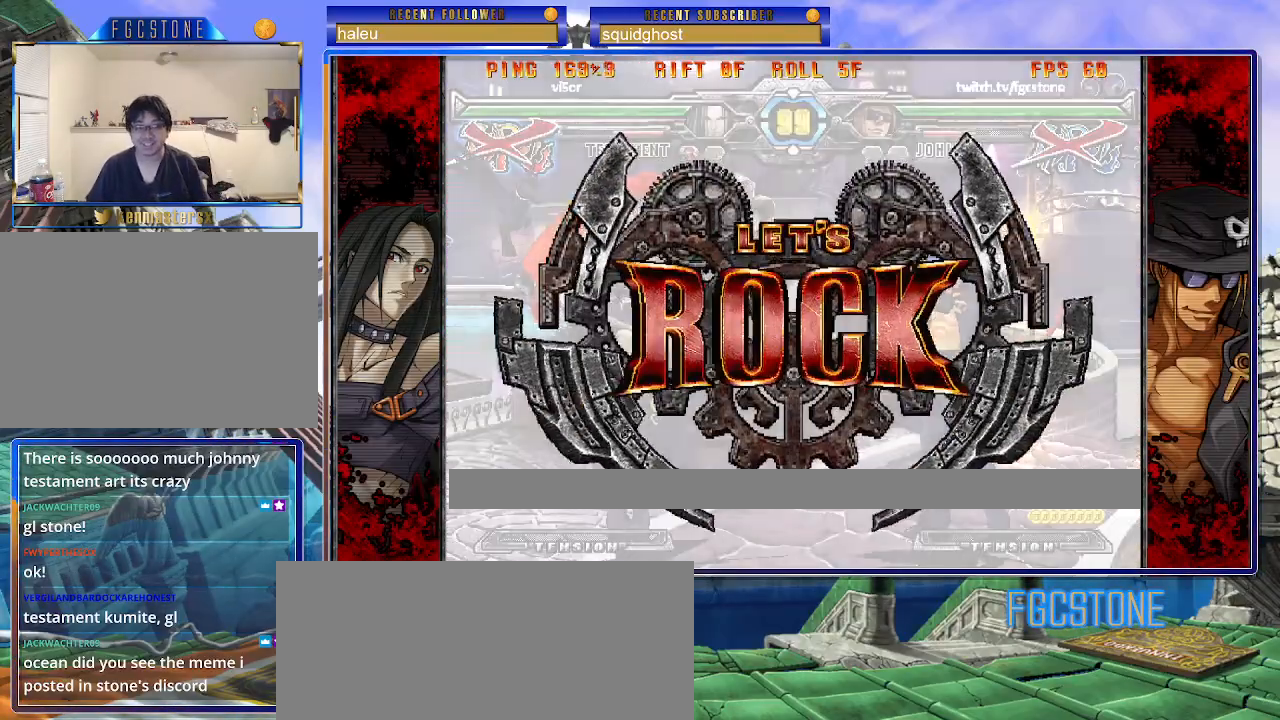
{"buttons": [], "left_stick": "left", "events": []}
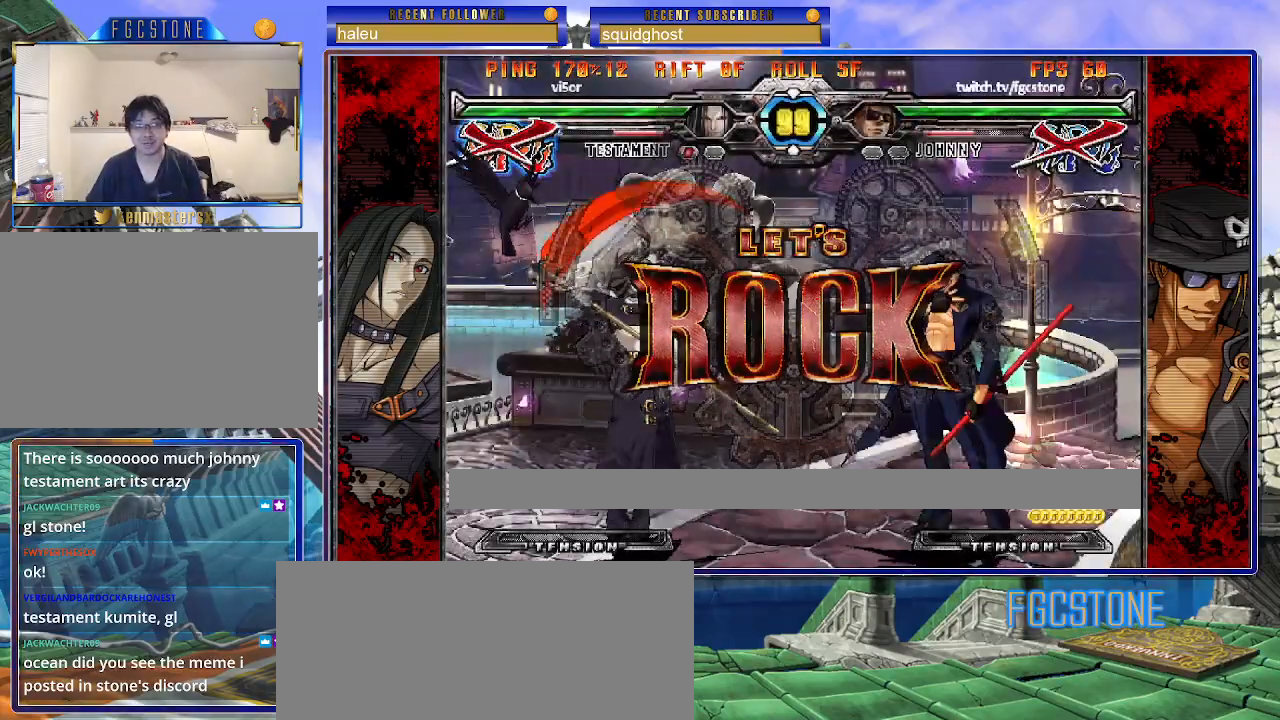
{"buttons": [], "left_stick": "down-left", "events": [[67, "left_stick", "down-right"], [217, "D", "down"], [333, "D", "up"], [450, "left_stick", "down-left"]]}
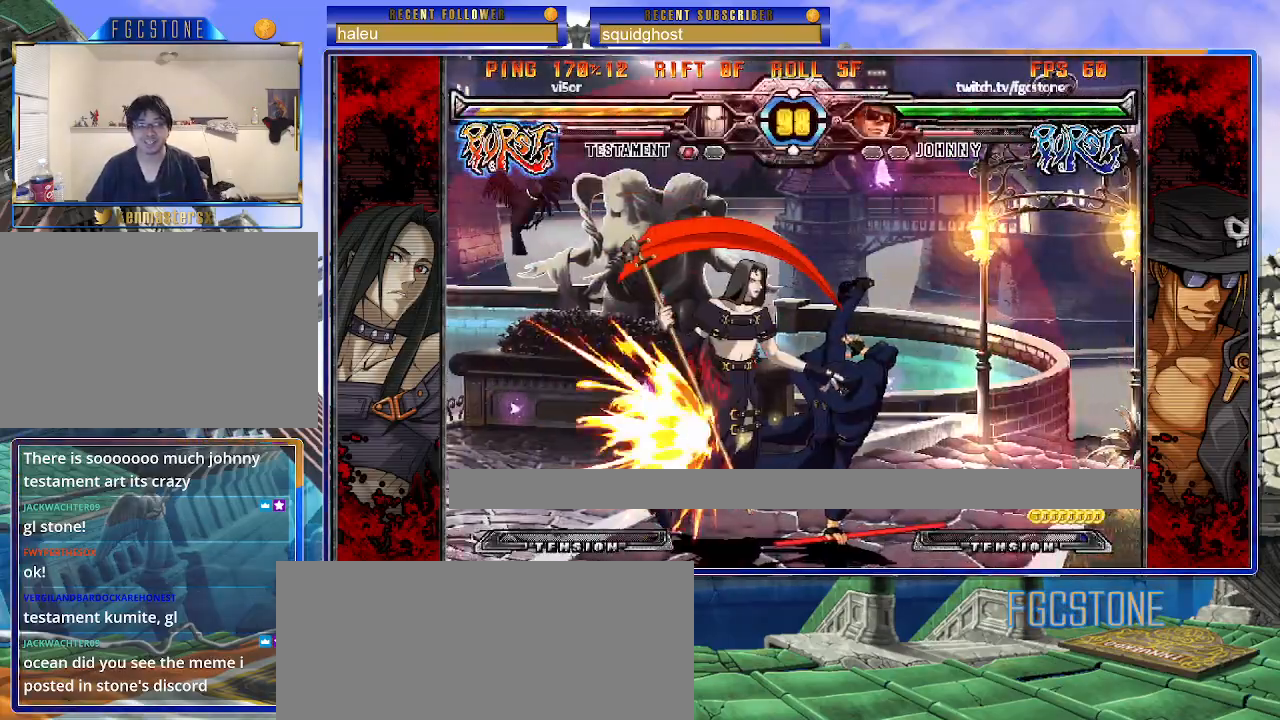
{"buttons": [], "left_stick": "left", "events": [[50, "HS", "down"], [67, "left_stick", "center"], [133, "HS", "up"], [367, "left_stick", "left"], [417, "left_stick", "center"], [483, "left_stick", "left"]]}
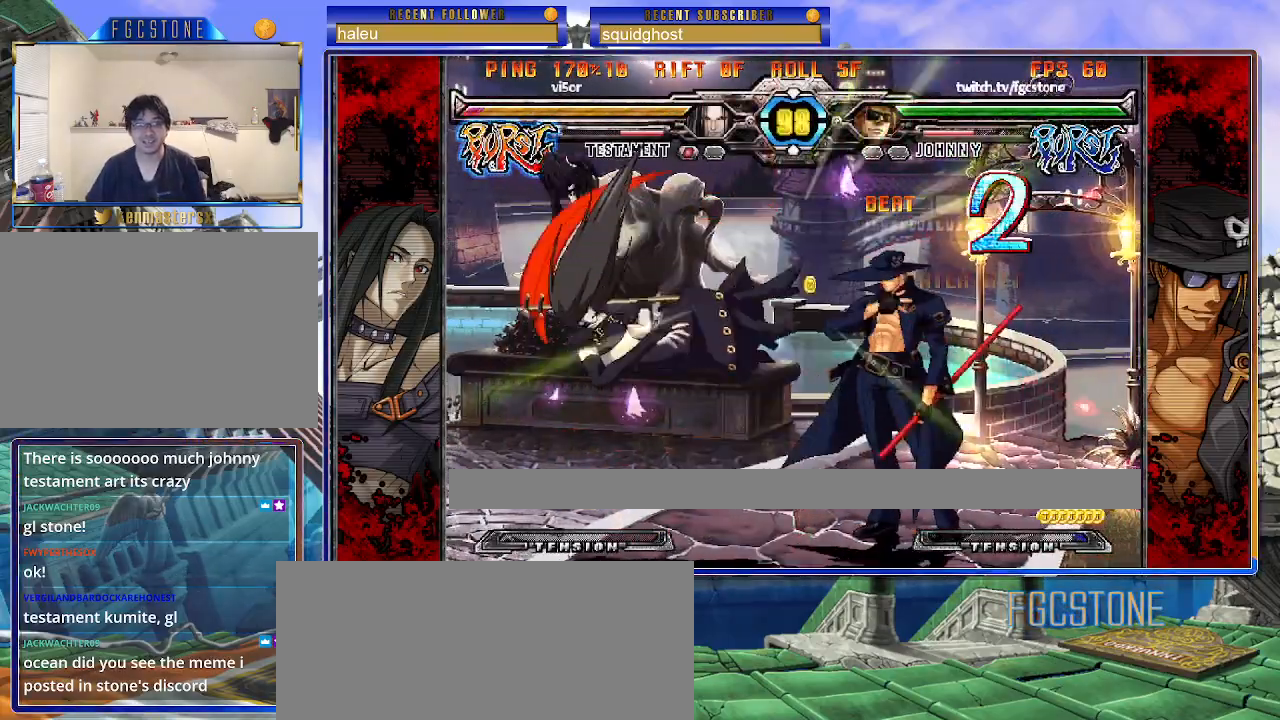
{"buttons": [], "left_stick": "down", "events": [[83, "left_stick", "center"], [267, "HS", "down"], [350, "HS", "up"], [417, "left_stick", "down"]]}
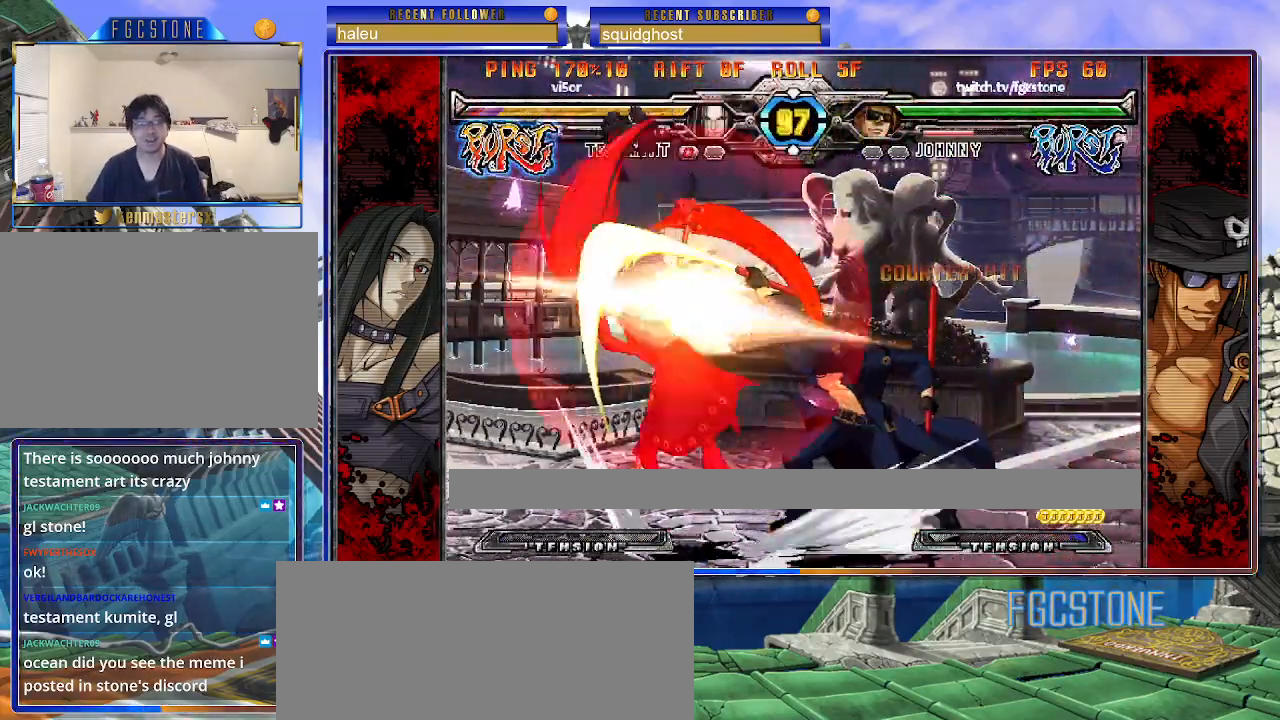
{"buttons": [], "left_stick": "center", "events": [[50, "left_stick", "left"], [100, "P", "down"], [100, "left_stick", "center"], [300, "P", "up"]]}